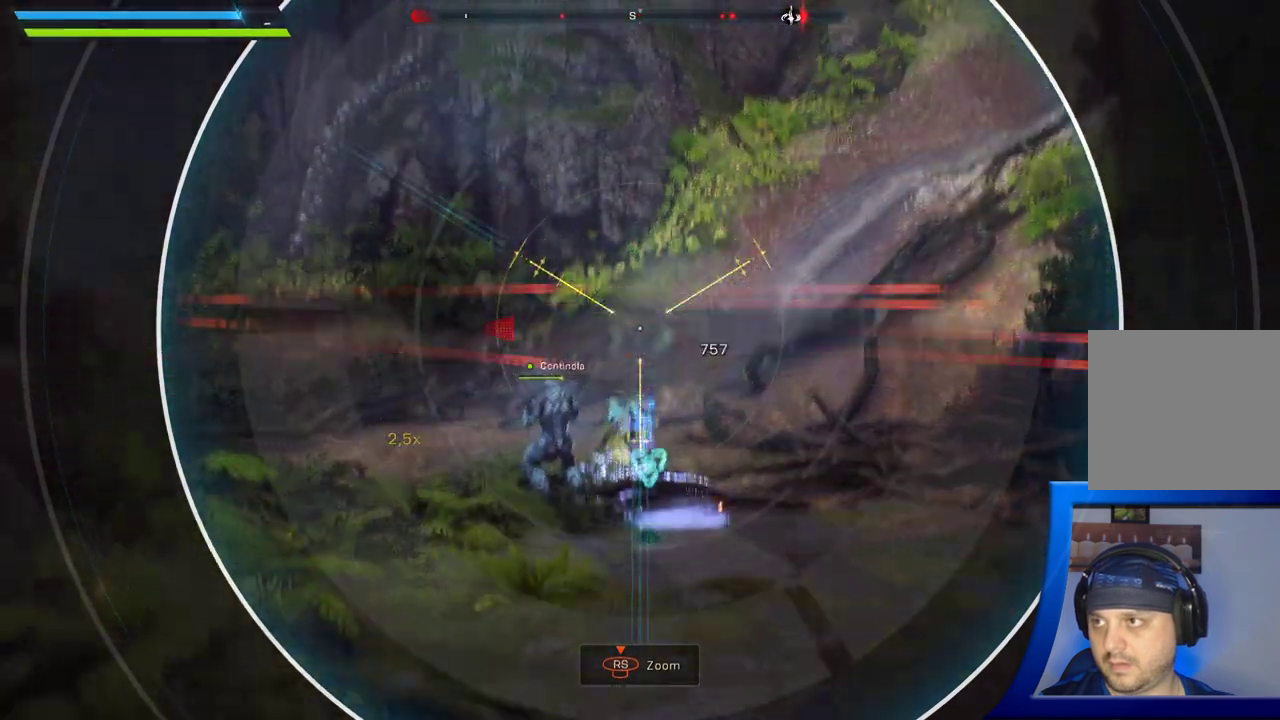
Gameplay with a controller (Xbox layout); each line is a JSON object with the inputs held at the frame after it (dt_ms = milliseconds from this image to that frame). "button_events" lists button changes between this image and that frame as [ms after this image, input, new state], when the widget could be followed in between (sticks are given only as held states). Not read: HOME L2 R2.
{"dt_ms": 1000, "buttons": [], "left_stick": "center", "right_stick": "center", "button_events": [[617, "X", "down"], [733, "X", "up"], [833, "X", "down"], [917, "X", "up"]]}
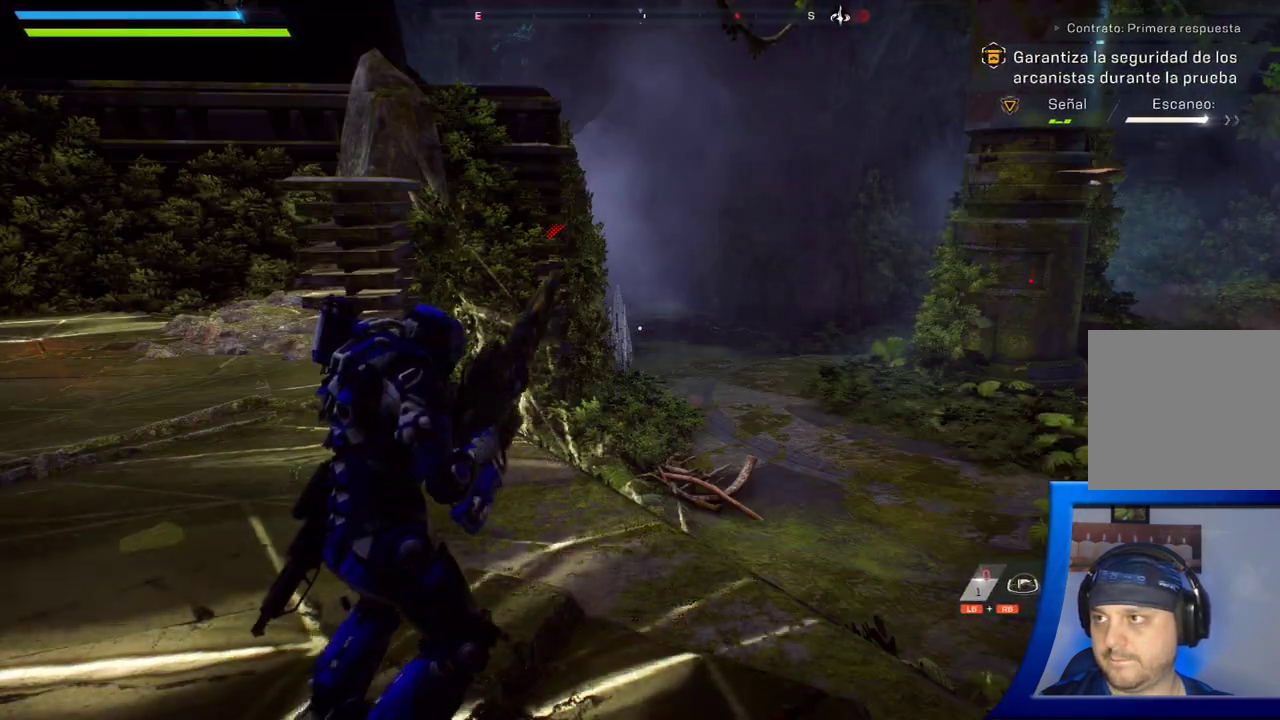
{"dt_ms": 500, "buttons": [], "left_stick": "center", "right_stick": "up-left", "button_events": []}
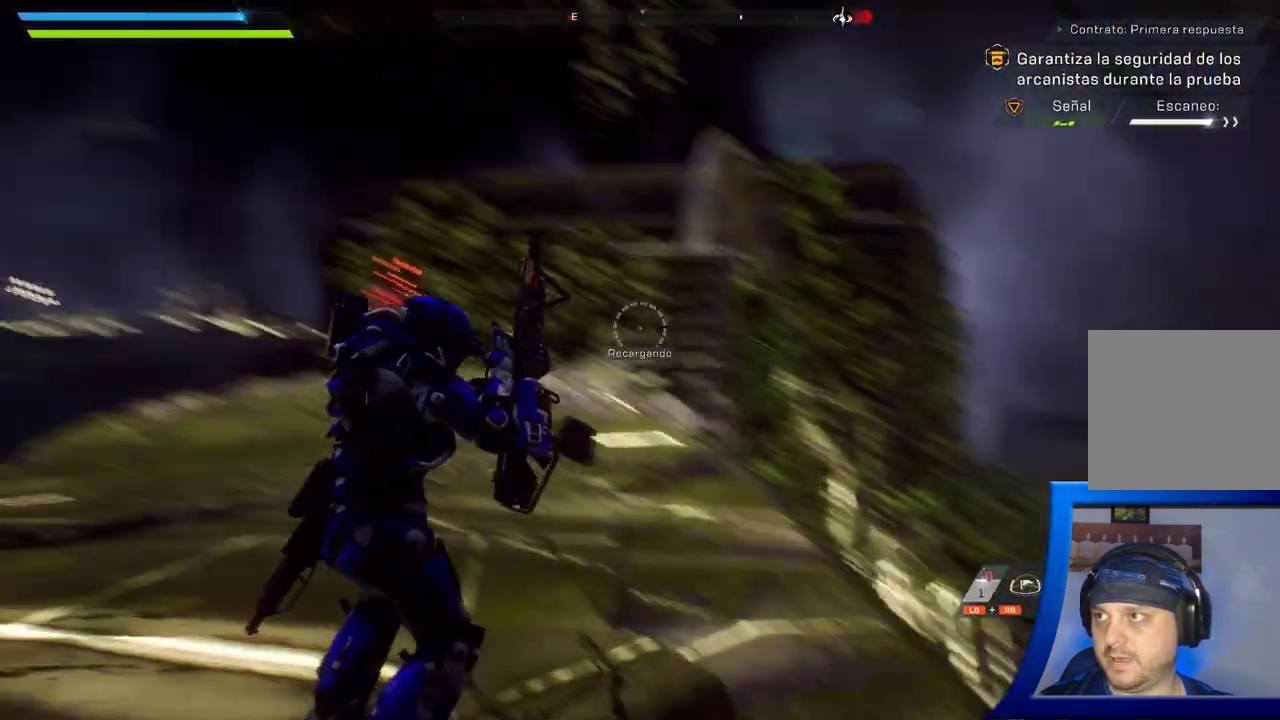
{"dt_ms": 500, "buttons": [], "left_stick": "center", "right_stick": "center", "button_events": []}
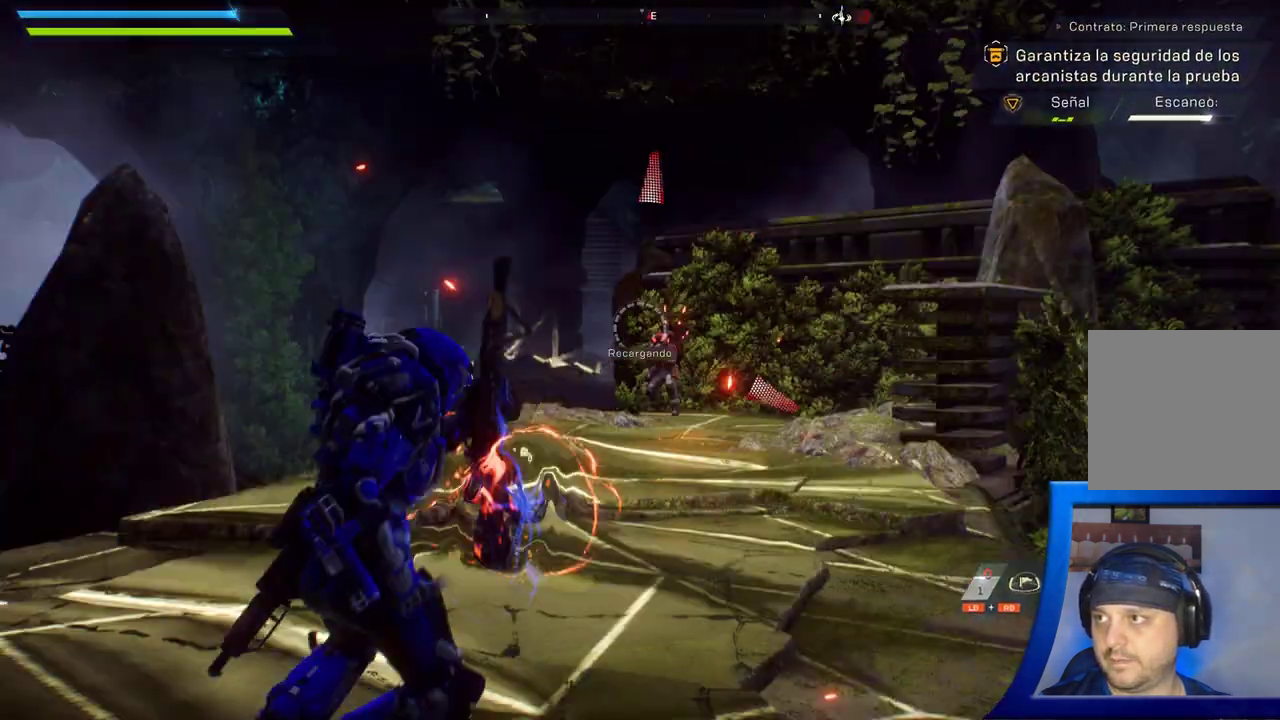
{"dt_ms": 500, "buttons": [], "left_stick": "center", "right_stick": "right", "button_events": []}
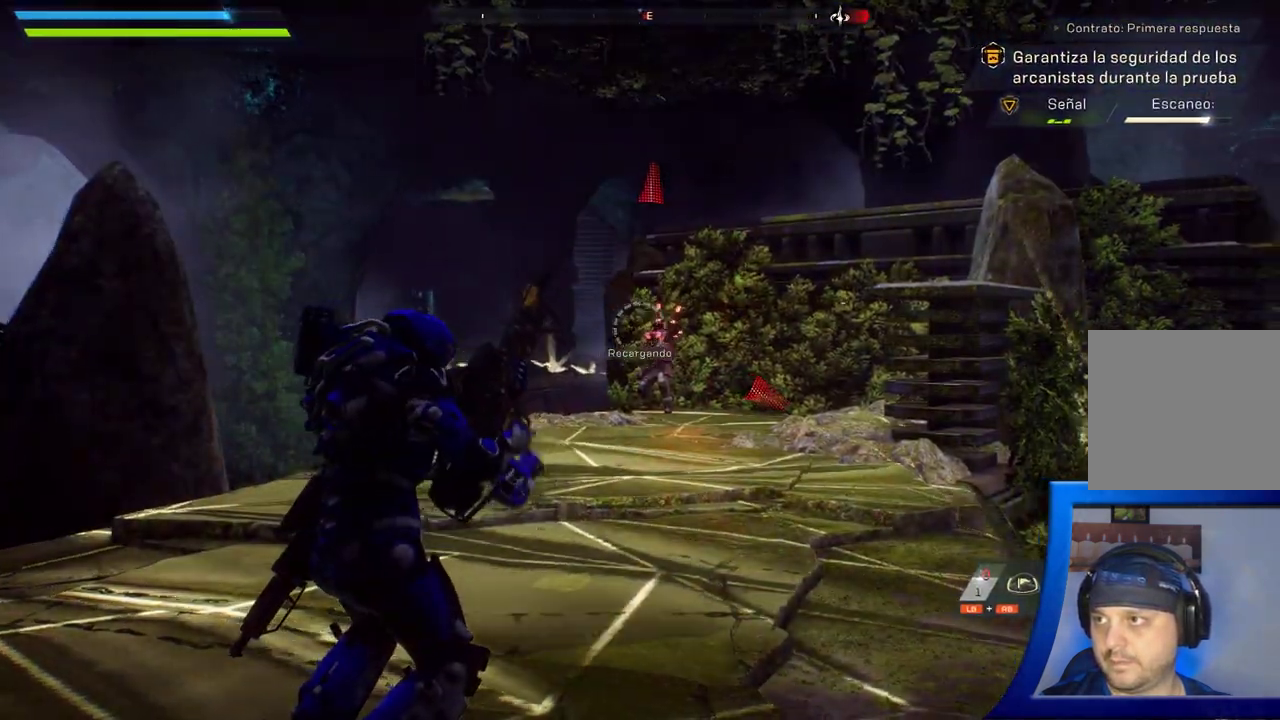
{"dt_ms": 500, "buttons": [], "left_stick": "center", "right_stick": "left"}
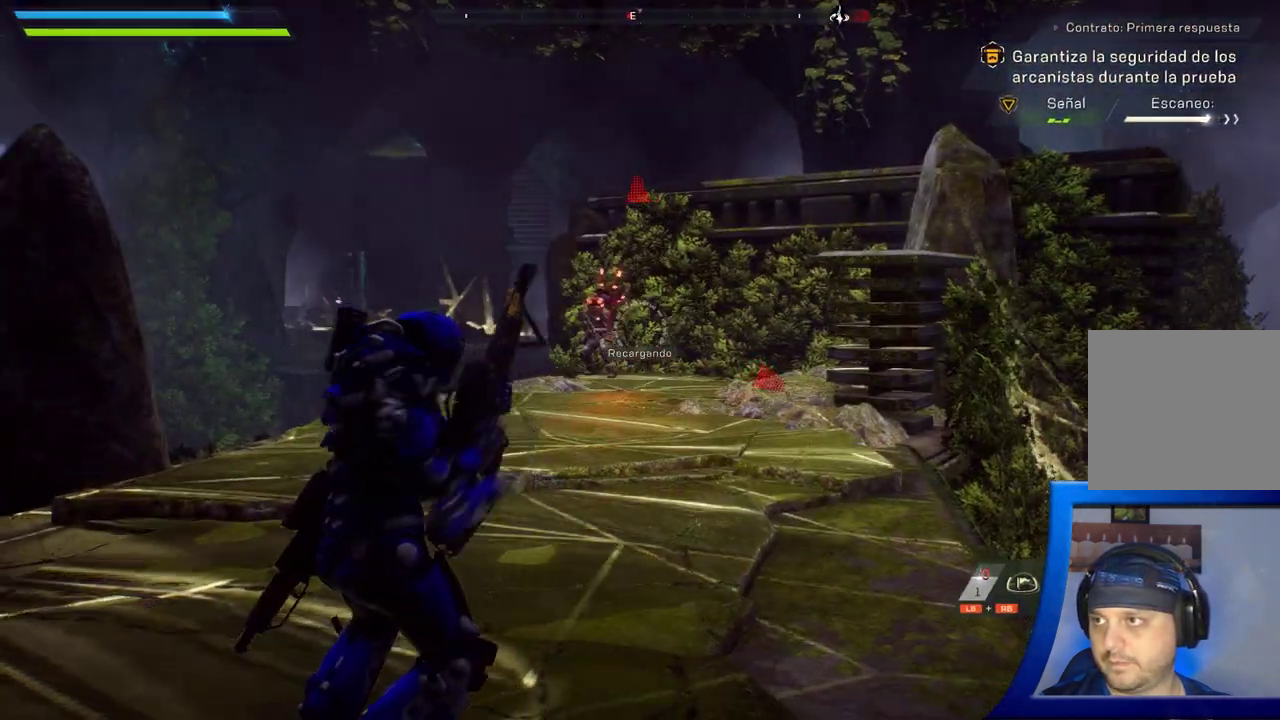
{"dt_ms": 500, "buttons": ["A"], "left_stick": "up", "right_stick": "center", "button_events": [[483, "A", "down"]]}
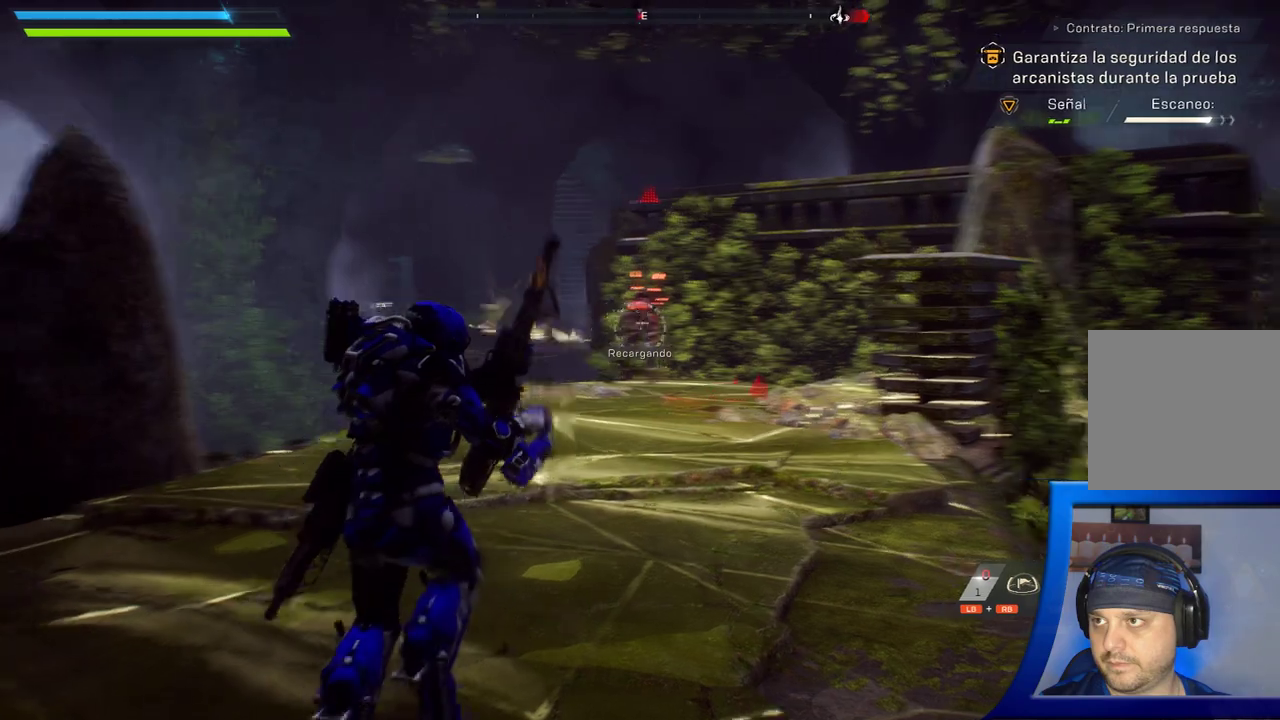
{"dt_ms": 500, "buttons": [], "left_stick": "up", "right_stick": "center", "button_events": [[50, "A", "up"]]}
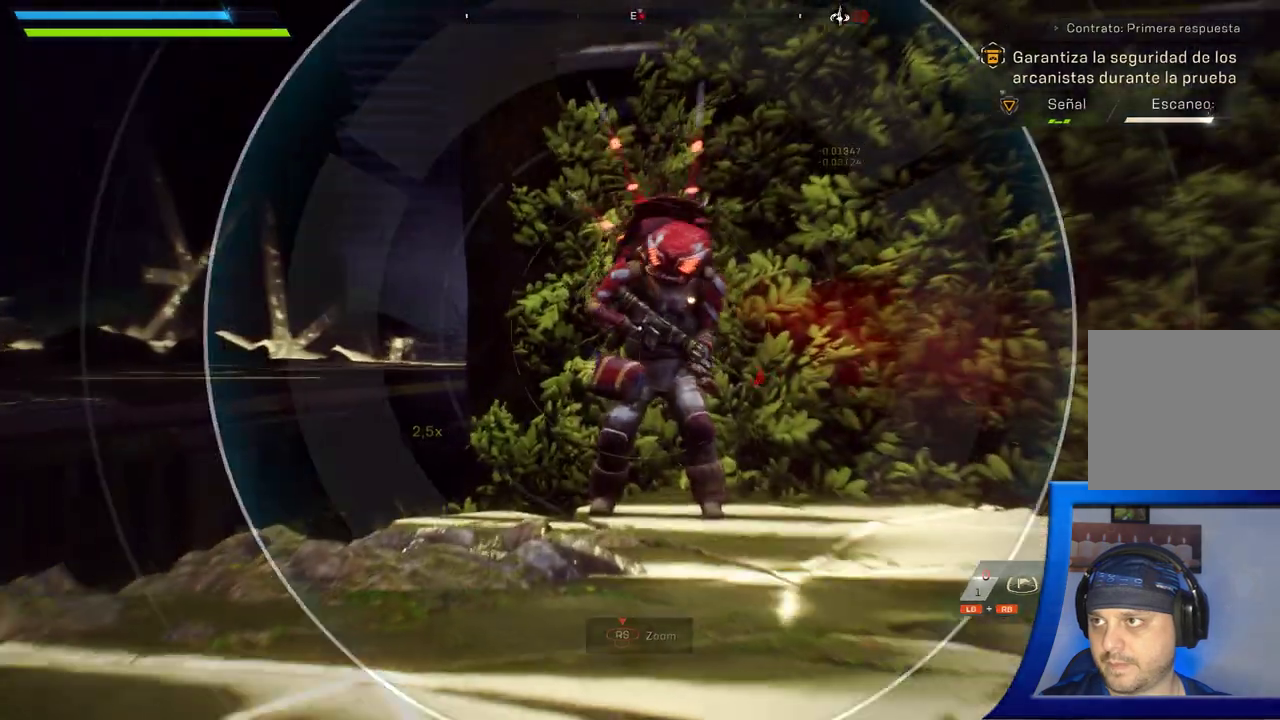
{"dt_ms": 500, "buttons": [], "left_stick": "up", "right_stick": "center"}
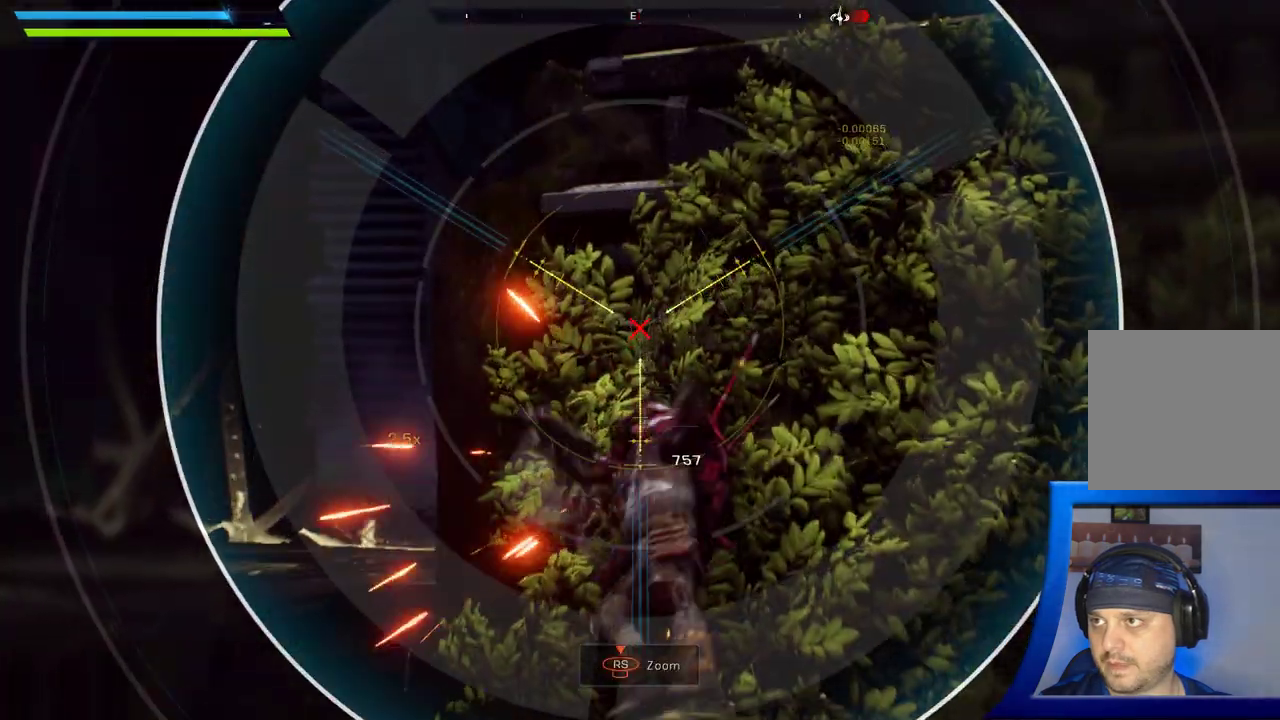
{"dt_ms": 500, "buttons": [], "left_stick": "up", "right_stick": "center"}
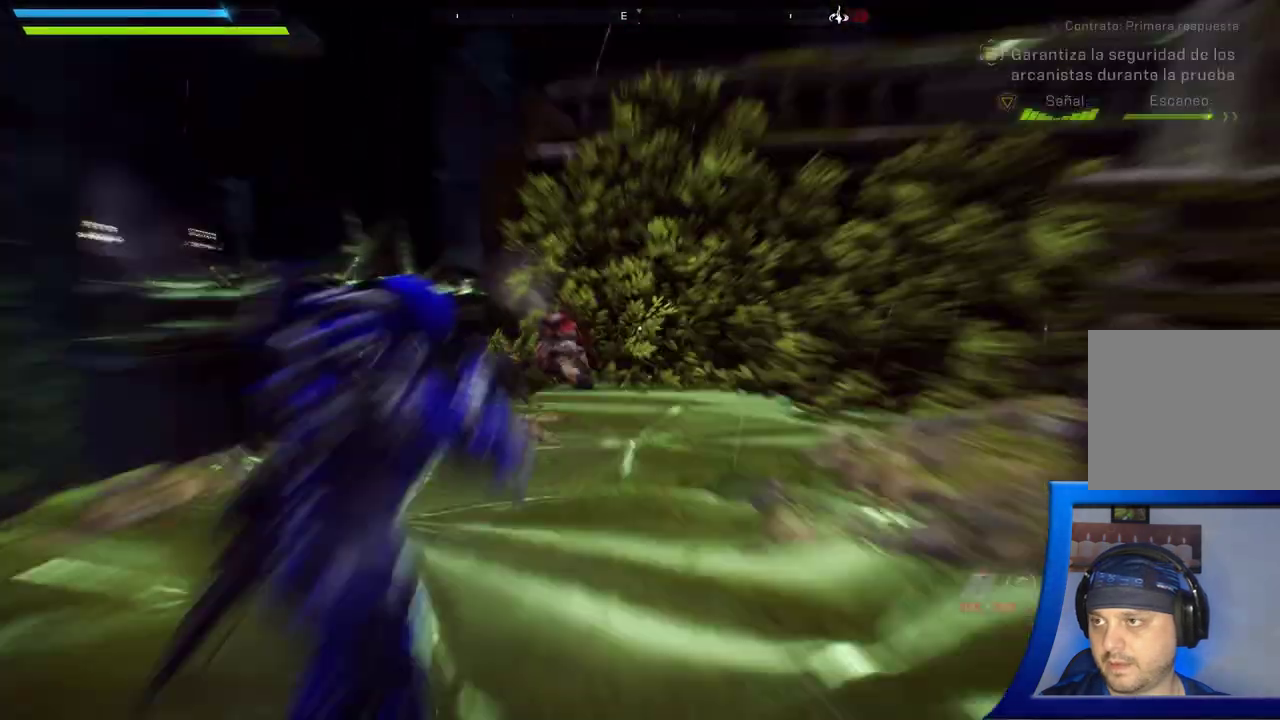
{"dt_ms": 500, "buttons": ["X"], "left_stick": "up", "right_stick": "center", "button_events": [[50, "X", "down"], [167, "X", "up"], [250, "X", "down"], [350, "X", "up"], [450, "X", "down"]]}
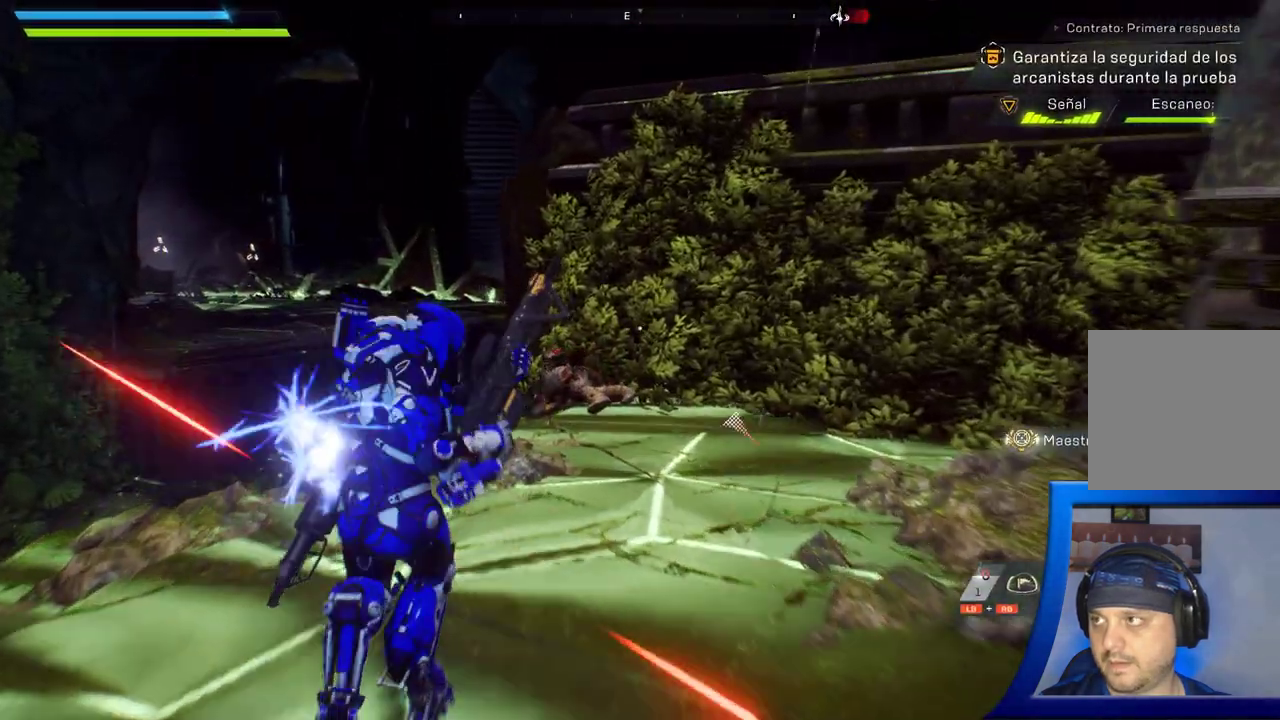
{"dt_ms": 500, "buttons": [], "left_stick": "up-right", "right_stick": "right", "button_events": [[33, "X", "up"]]}